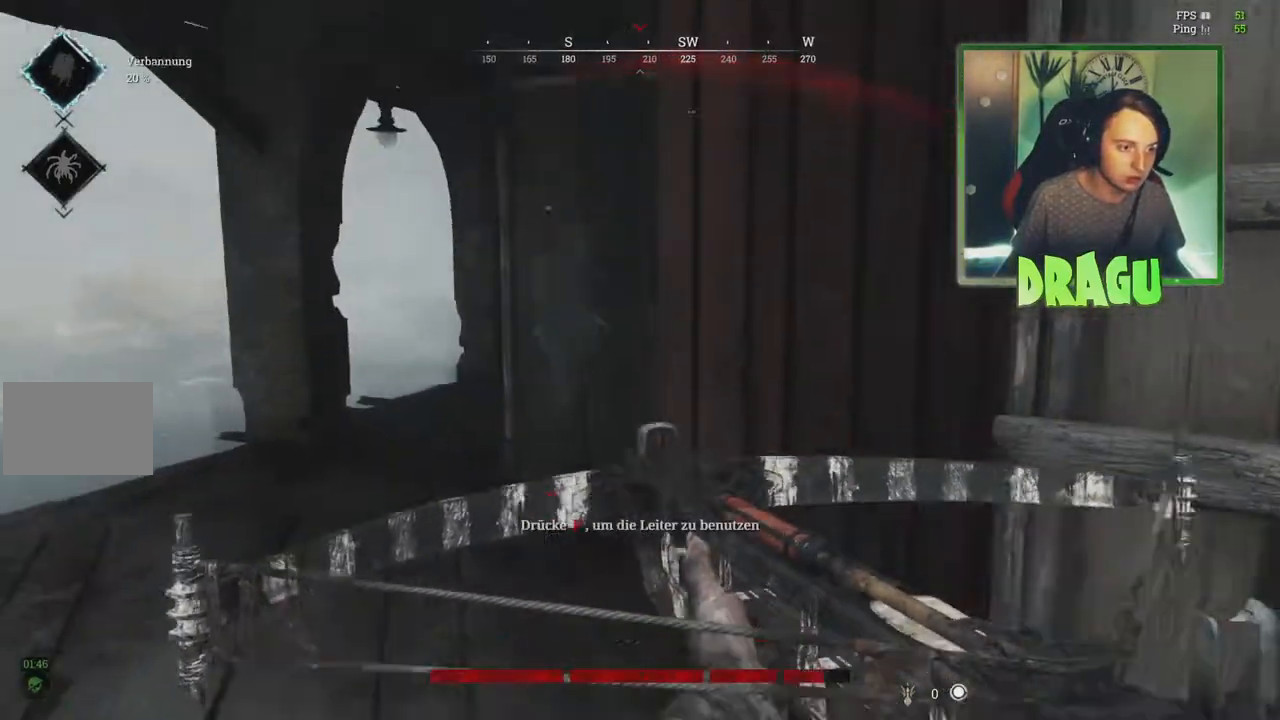
Gameplay with keyboard and mouse; each line is a JSON object with the keys and mouse buttons held at the frame after it. "events" lists presses ("down") and releases ("up") of "1", "2", "3", "4", "5", "a", "c", "ctrl", "d", "e", "f", "q", "r", "s", "shift", "tab", "v", "w", "x", "y", "mouse_left", "mouse_wheel", "mouse_right", "mouse_mb4" and "mouse_mb5" between this image and that frame as [ms after this image, input, new state], when the widget could be followed in between. "mouse_left", "mouse_wheel", "mouse_right", "mouse_mb4", "mouse_mb5" = the "left", "wheel", "right", "mb4", "mb5" buttons of the "mouse" list. No other keys are recorded. "wheel" means that the mouse wheel is clicked or scrolled. Mouse movement is not recorded.
{"keys": ["d", "w"], "mouse": [], "events": [[151, "a", "up"], [234, "shift", "up"], [251, "d", "down"]]}
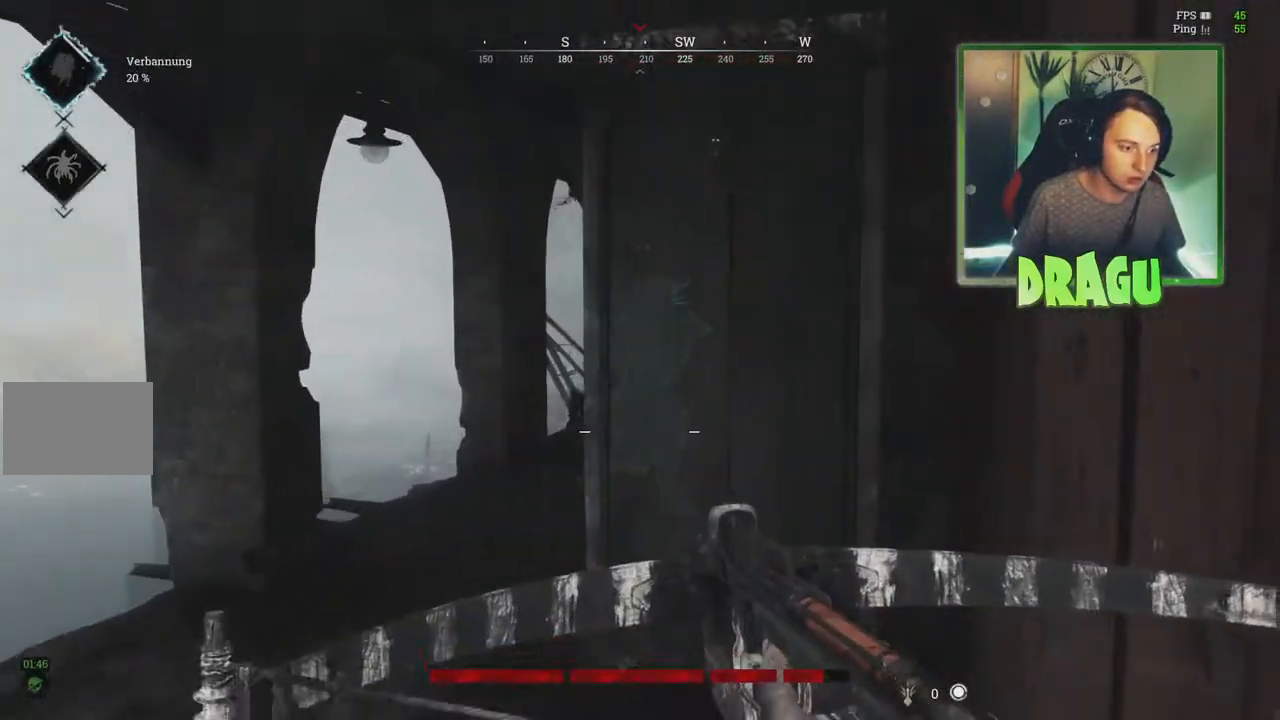
{"keys": ["a"], "mouse": [], "events": [[100, "d", "up"], [217, "a", "down"], [284, "w", "up"]]}
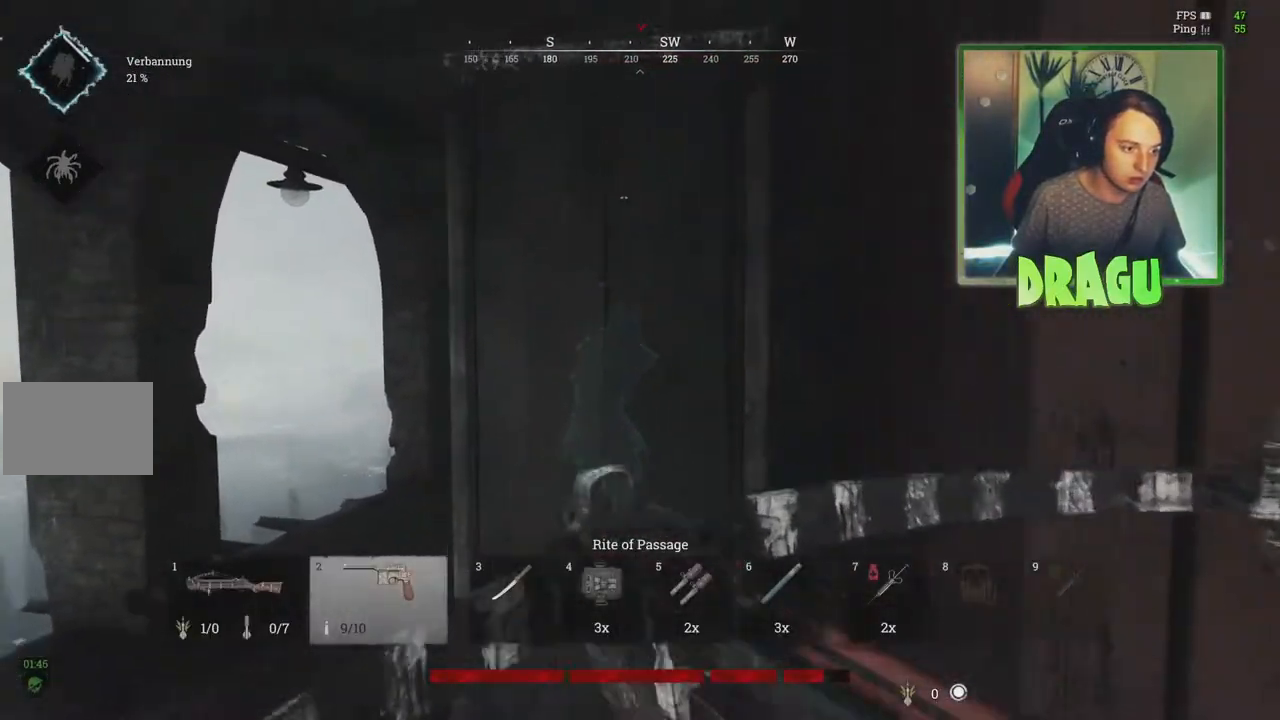
{"keys": ["a", "w"], "mouse": ["right"], "events": [[50, "w", "down"], [451, "mouse_right", "down"]]}
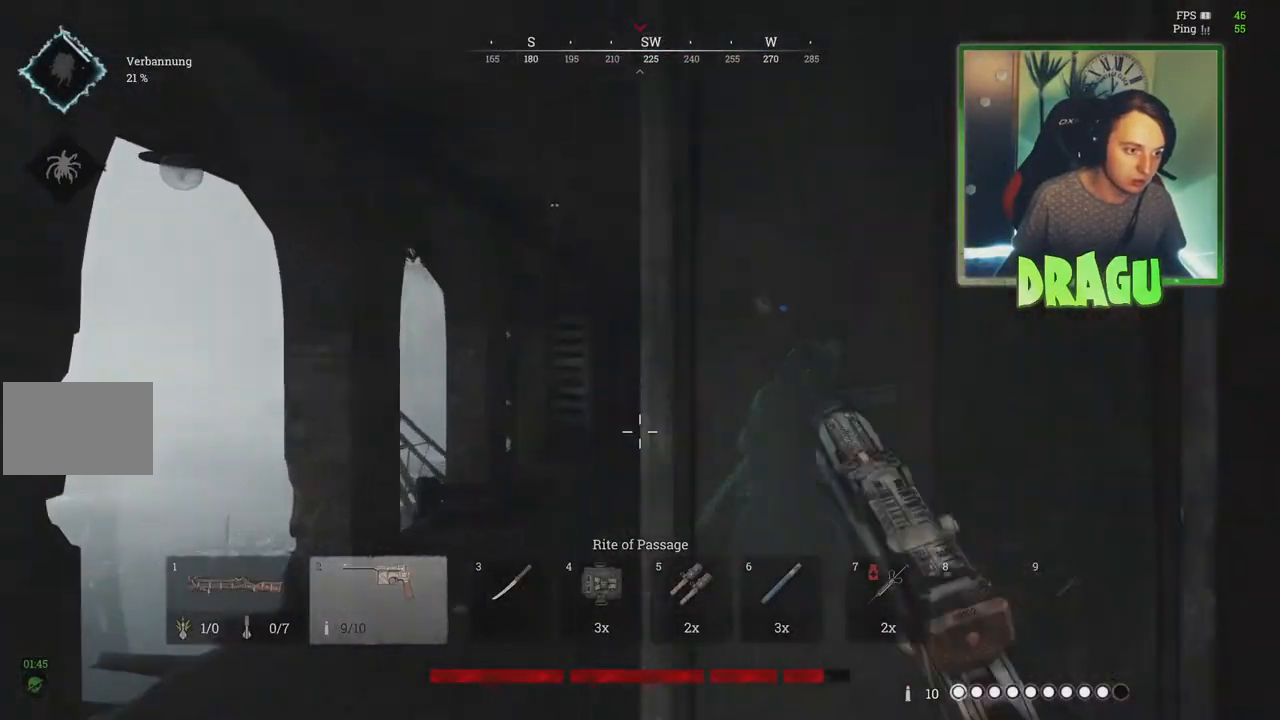
{"keys": ["d"], "mouse": ["right"], "events": [[17, "a", "up"], [83, "a", "down"], [100, "w", "up"], [350, "a", "up"], [367, "d", "down"]]}
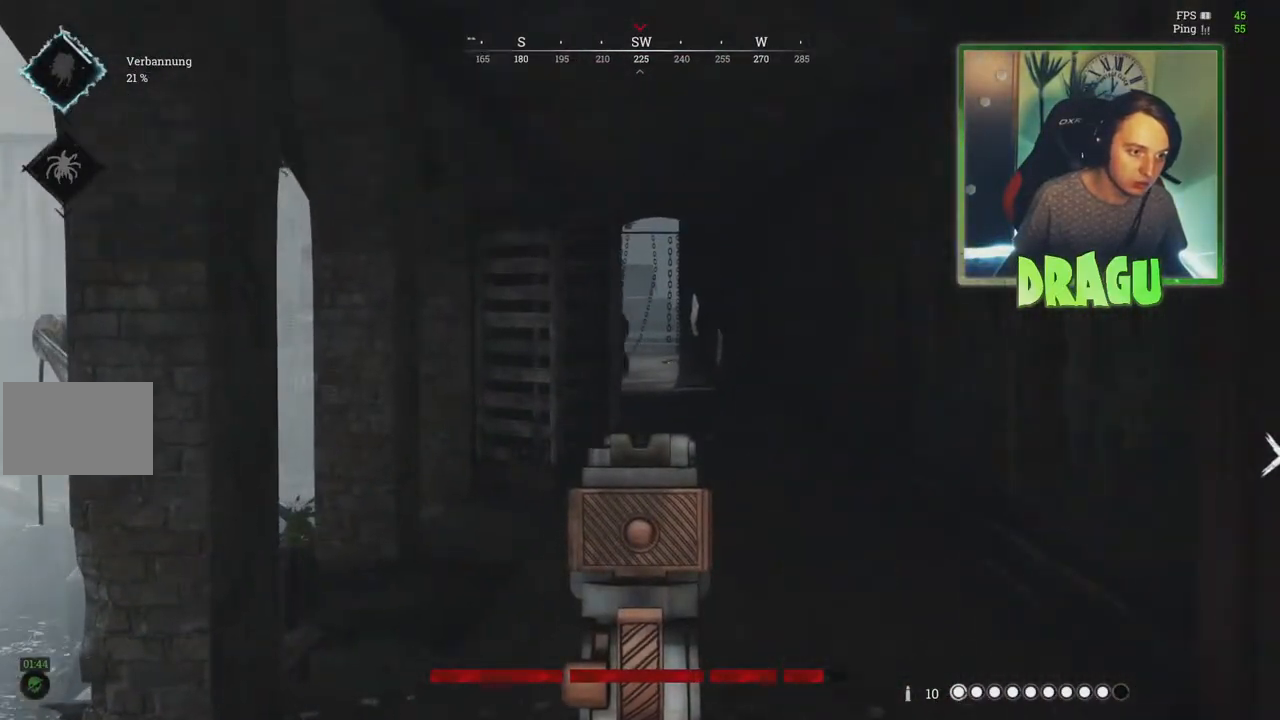
{"keys": ["d"], "mouse": ["right"], "events": [[134, "mouse_left", "down"], [351, "mouse_left", "up"]]}
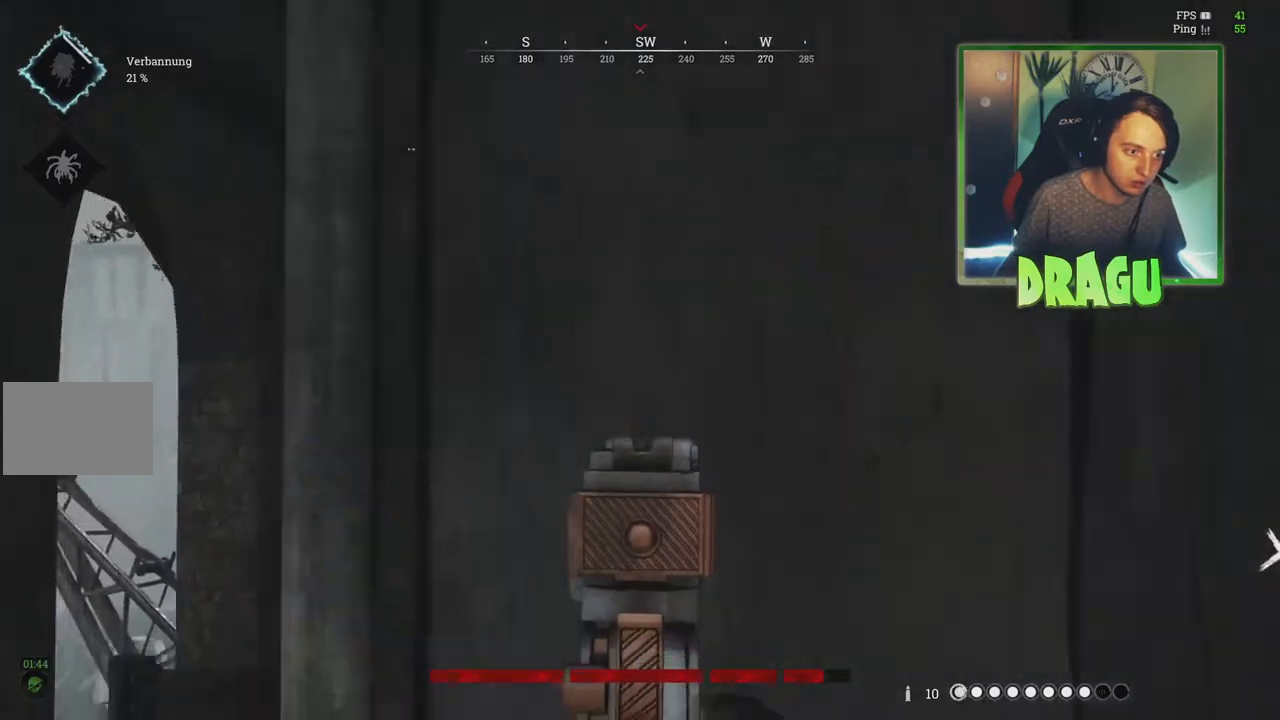
{"keys": ["a"], "mouse": ["right"], "events": [[217, "ctrl", "down"], [334, "ctrl", "up"], [400, "a", "down"], [450, "d", "up"]]}
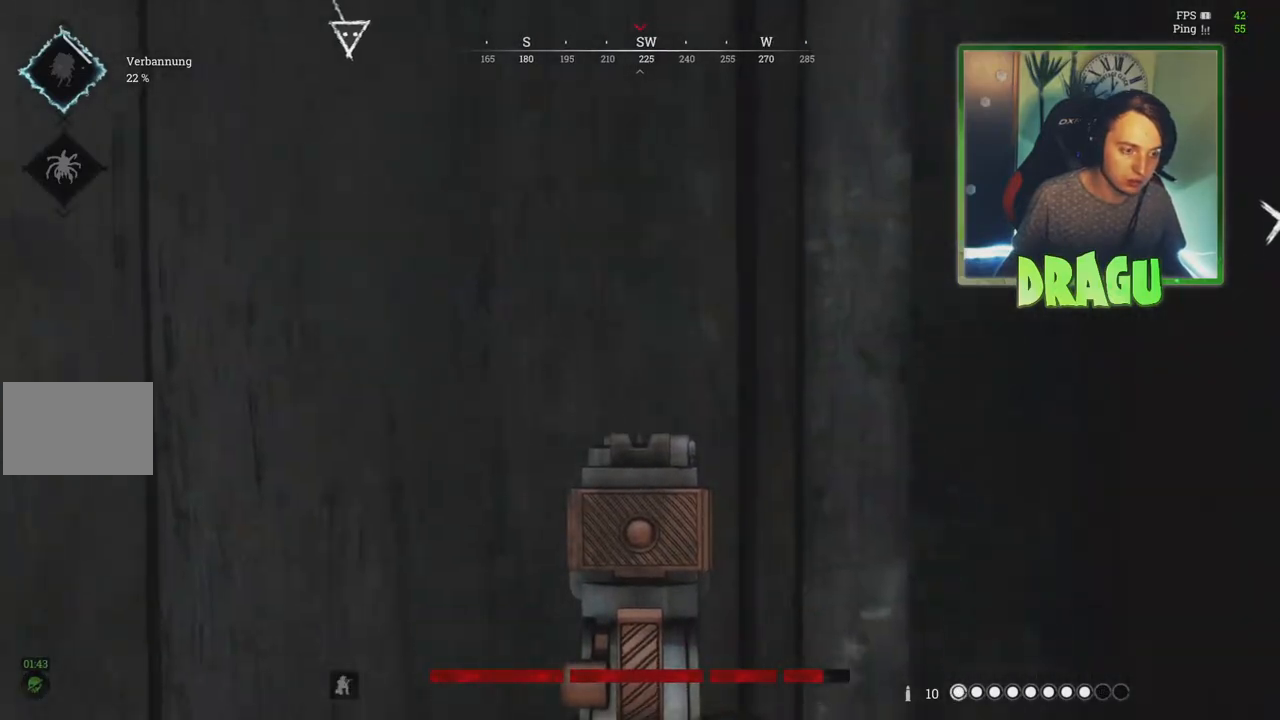
{"keys": ["a"], "mouse": ["right"], "events": [[67, "ctrl", "down"], [201, "ctrl", "up"]]}
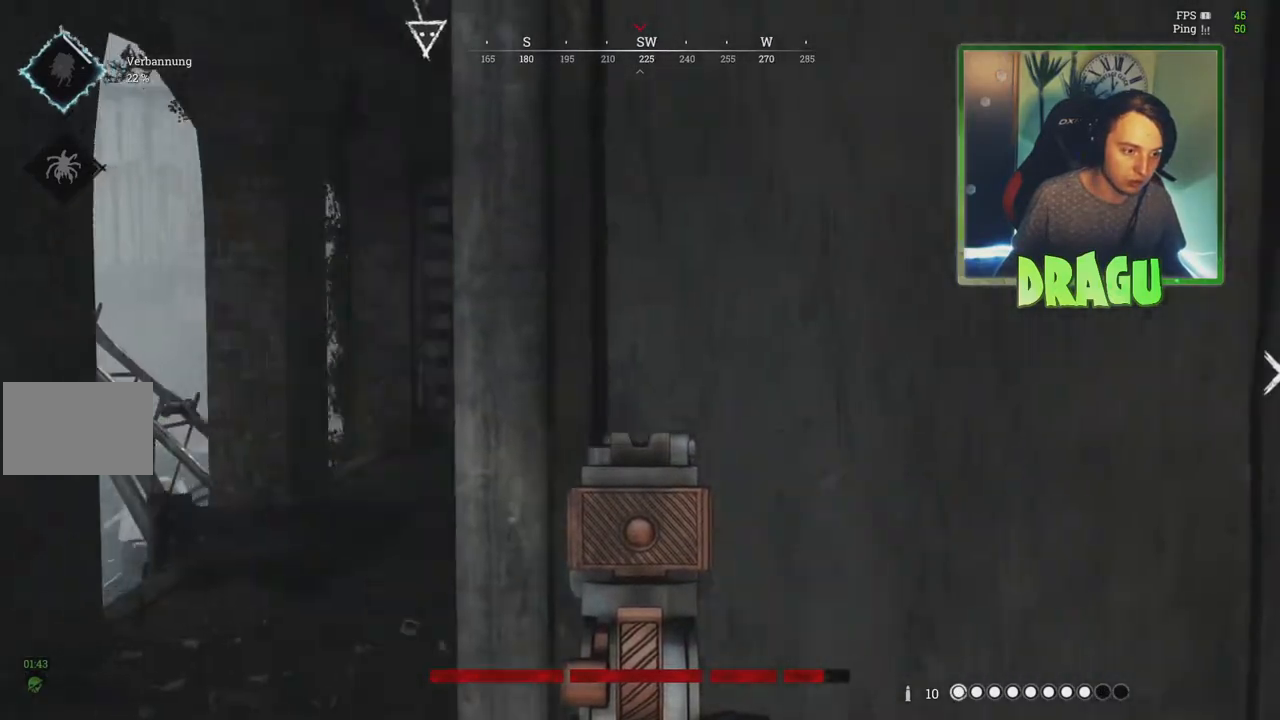
{"keys": [], "mouse": ["right"], "events": [[200, "a", "up"], [267, "d", "down"], [417, "d", "up"]]}
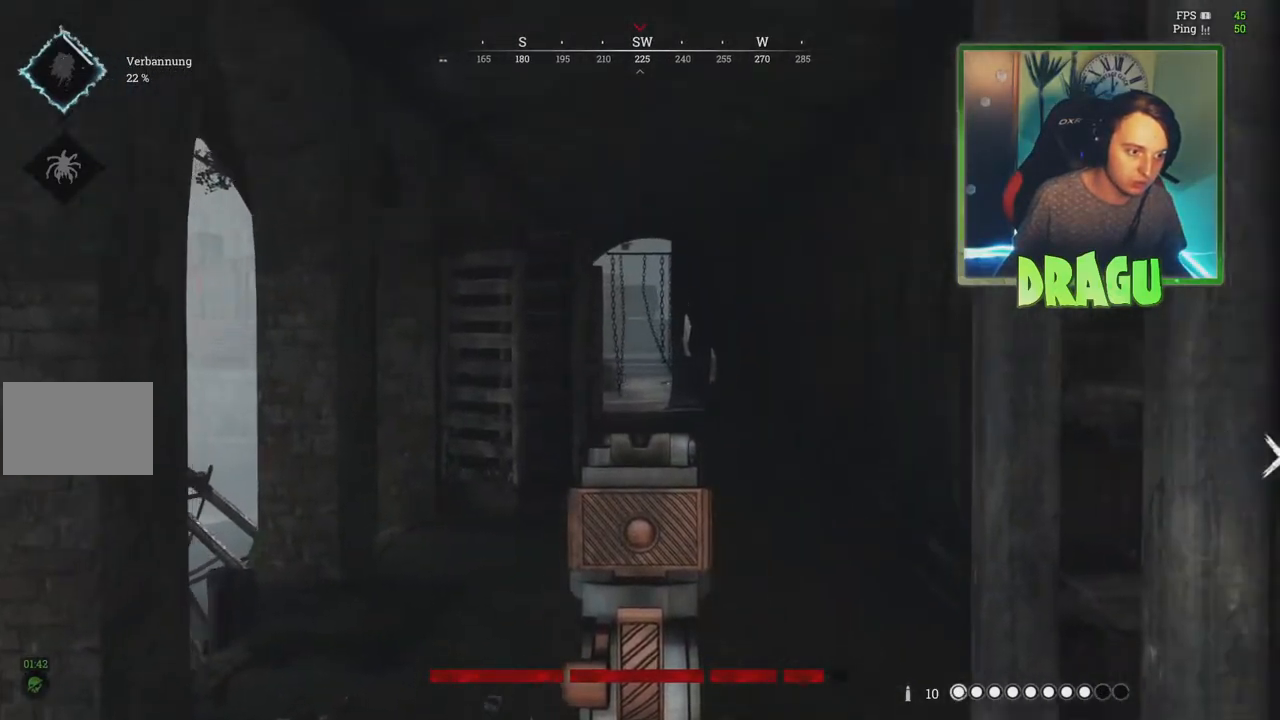
{"keys": [], "mouse": ["right"], "events": [[251, "a", "down"], [468, "a", "up"]]}
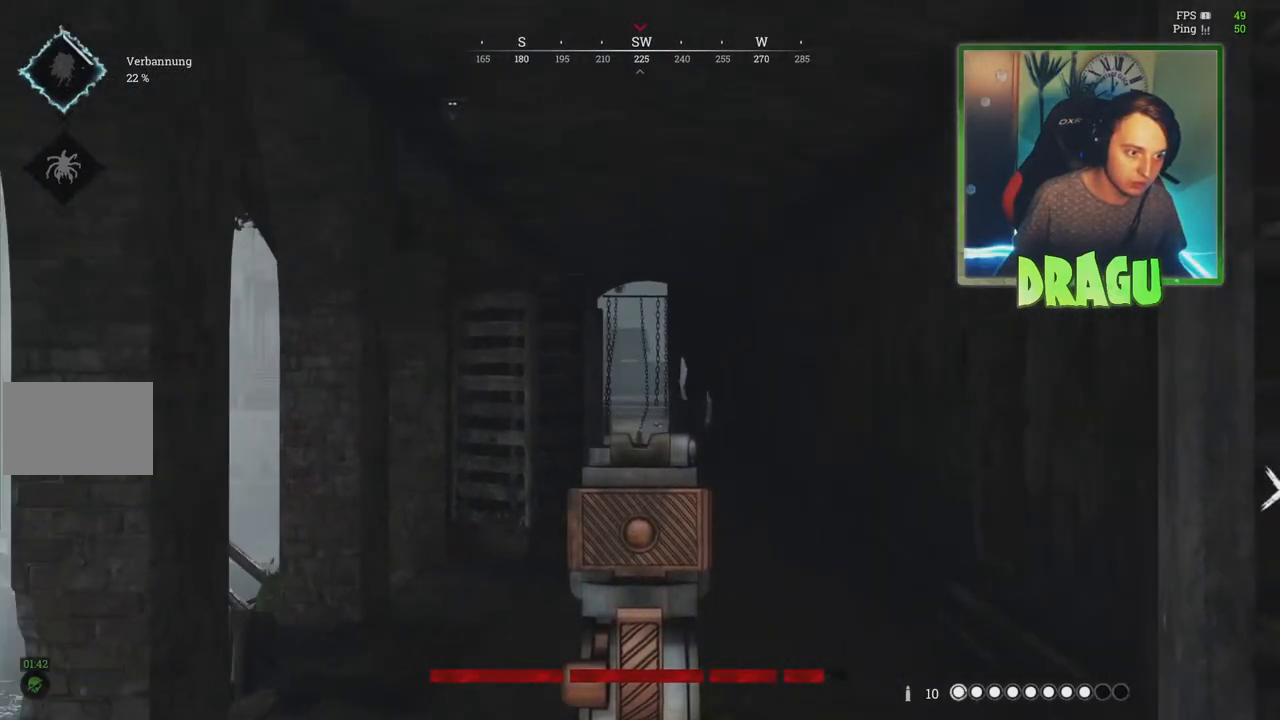
{"keys": ["a"], "mouse": ["right"], "events": [[50, "d", "down"], [267, "d", "up"], [400, "a", "down"]]}
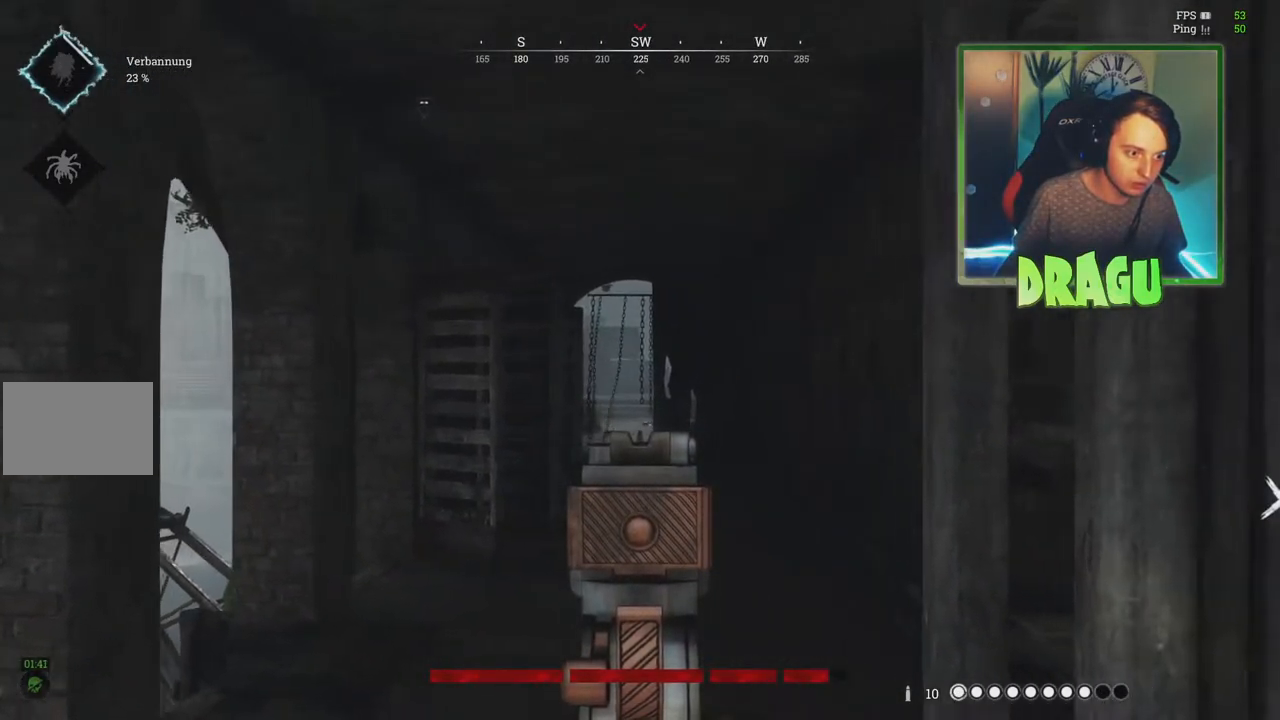
{"keys": ["a"], "mouse": ["right"], "events": []}
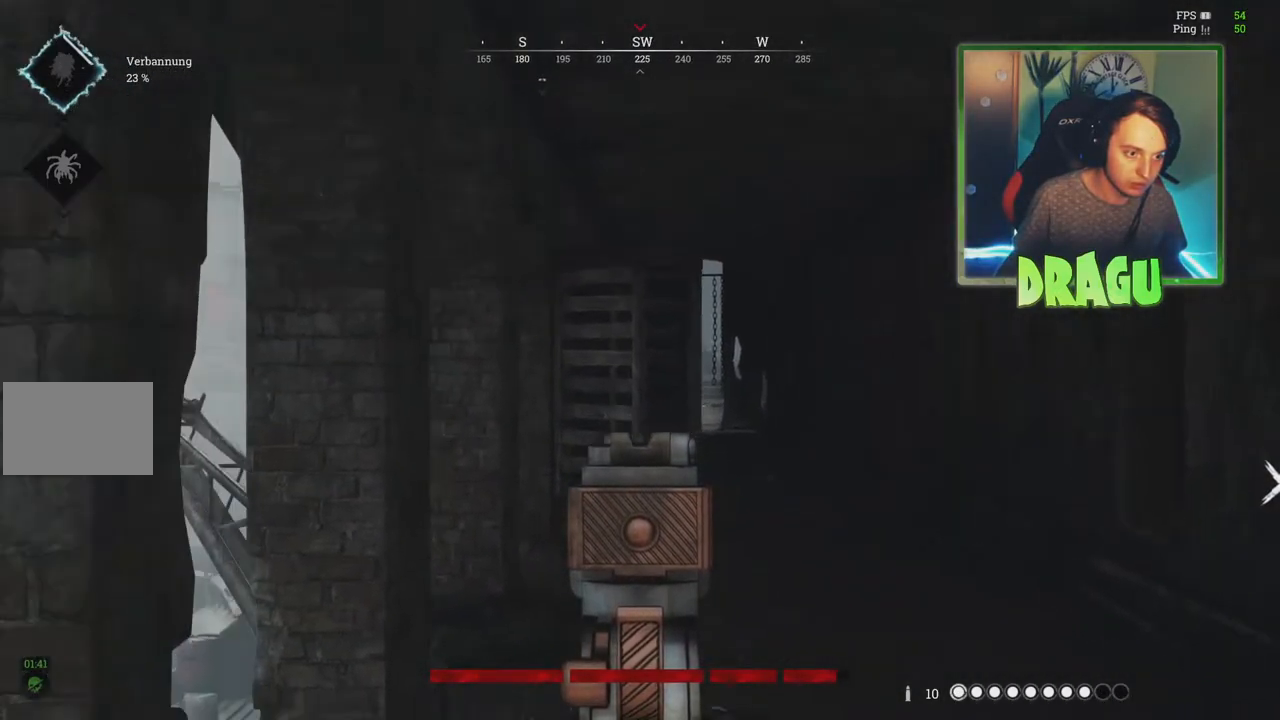
{"keys": ["d"], "mouse": ["right"], "events": [[50, "a", "up"], [100, "d", "down"]]}
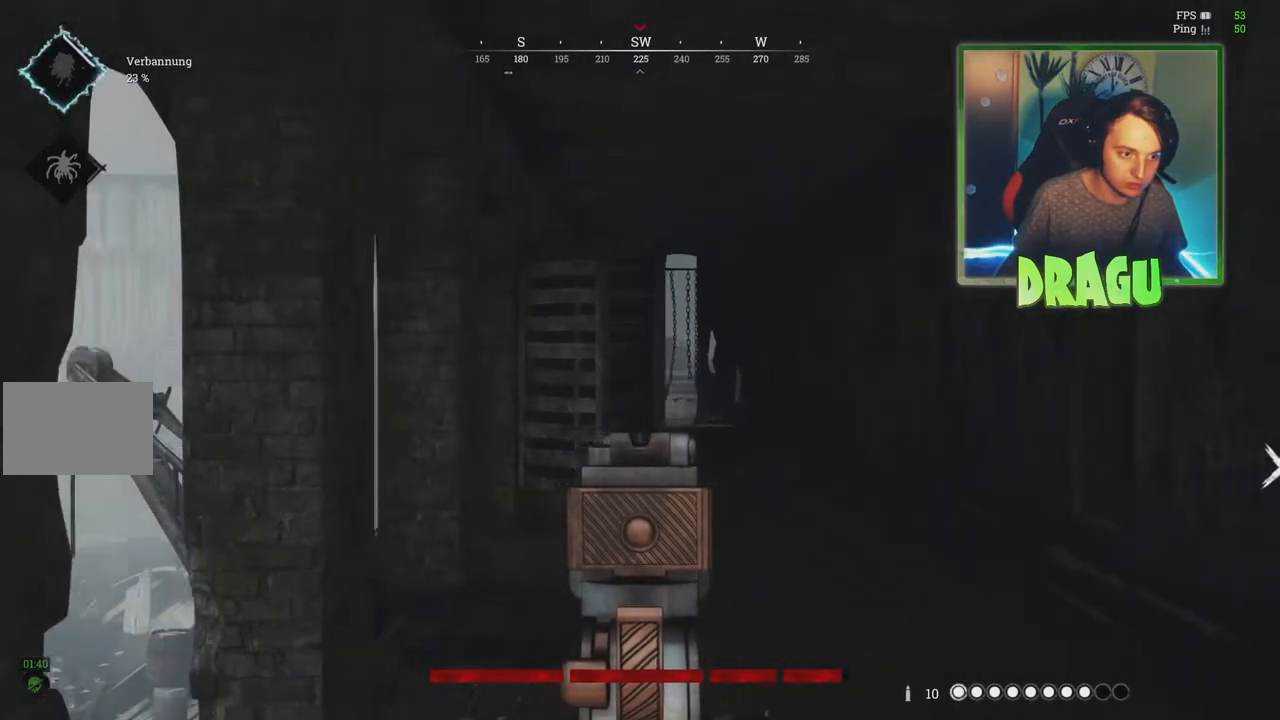
{"keys": ["a", "w"], "mouse": ["right"], "events": [[151, "w", "down"], [317, "d", "up"], [417, "a", "down"]]}
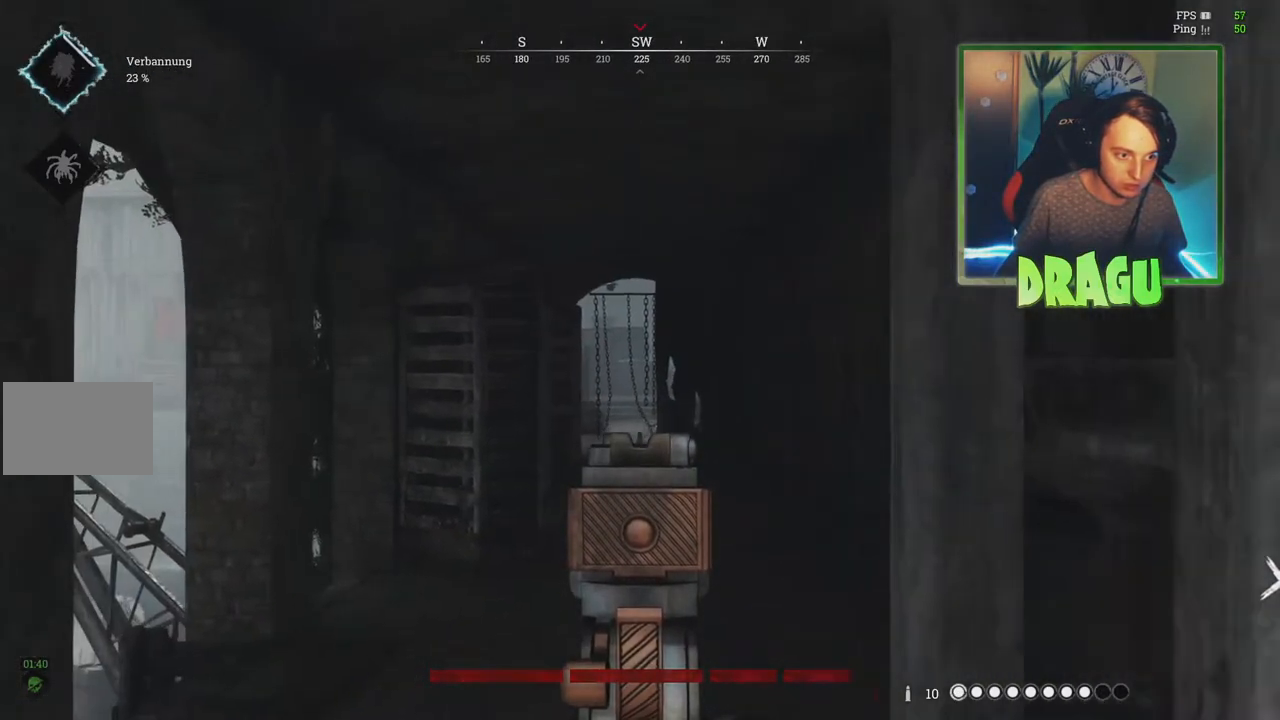
{"keys": ["1", "w"], "mouse": [], "events": [[233, "a", "up"], [317, "mouse_right", "up"], [434, "1", "down"]]}
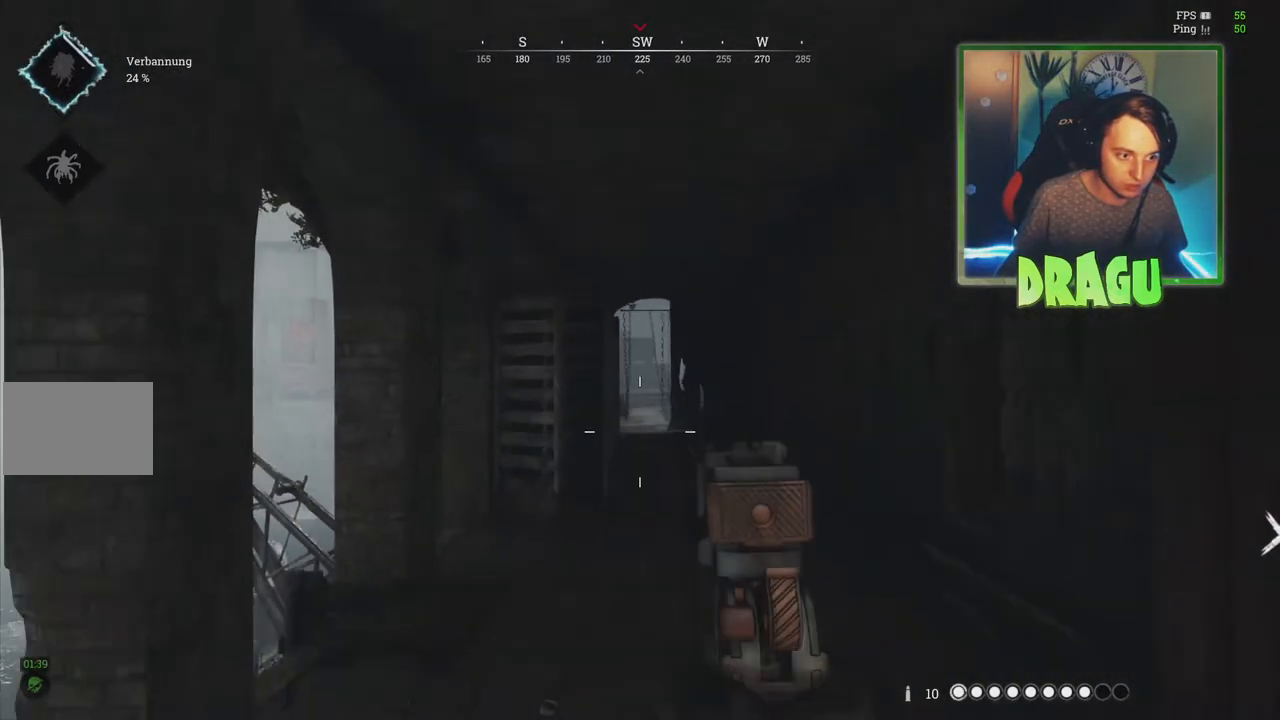
{"keys": ["shift", "w"], "mouse": [], "events": [[17, "1", "up"], [50, "d", "down"], [468, "shift", "down"], [501, "d", "up"]]}
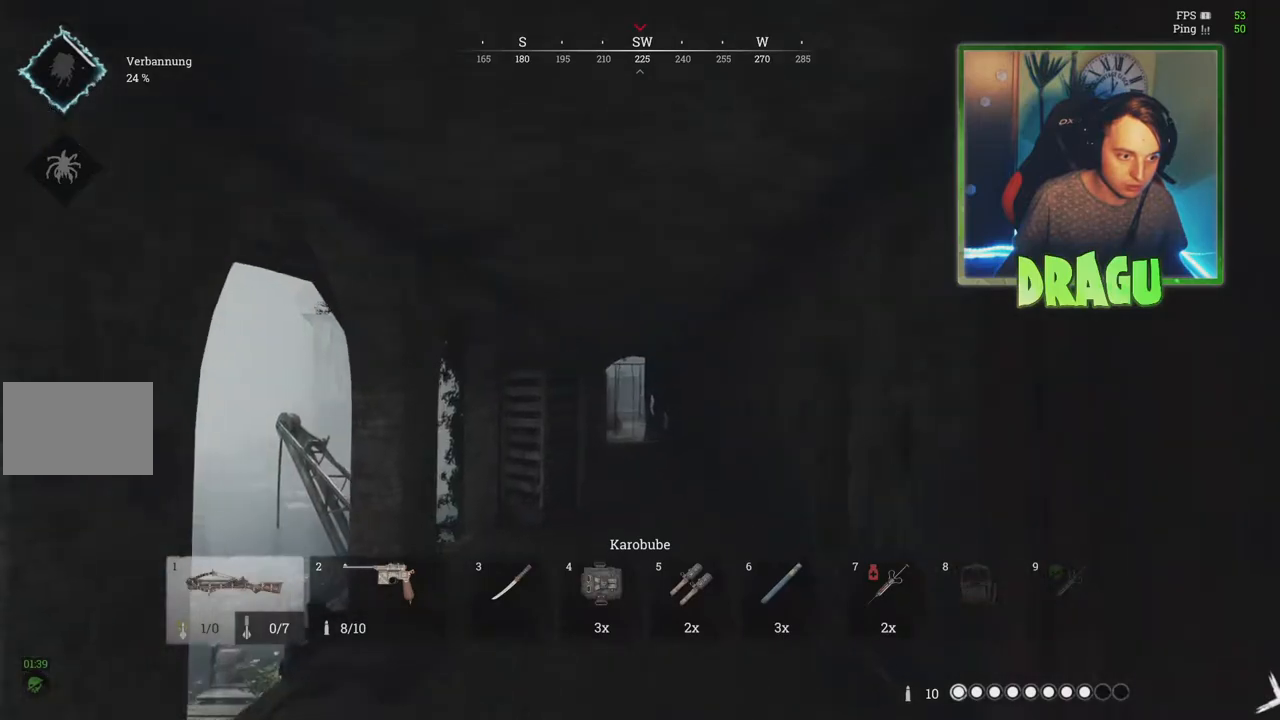
{"keys": ["w"], "mouse": ["right"], "events": [[233, "shift", "up"], [317, "mouse_right", "down"]]}
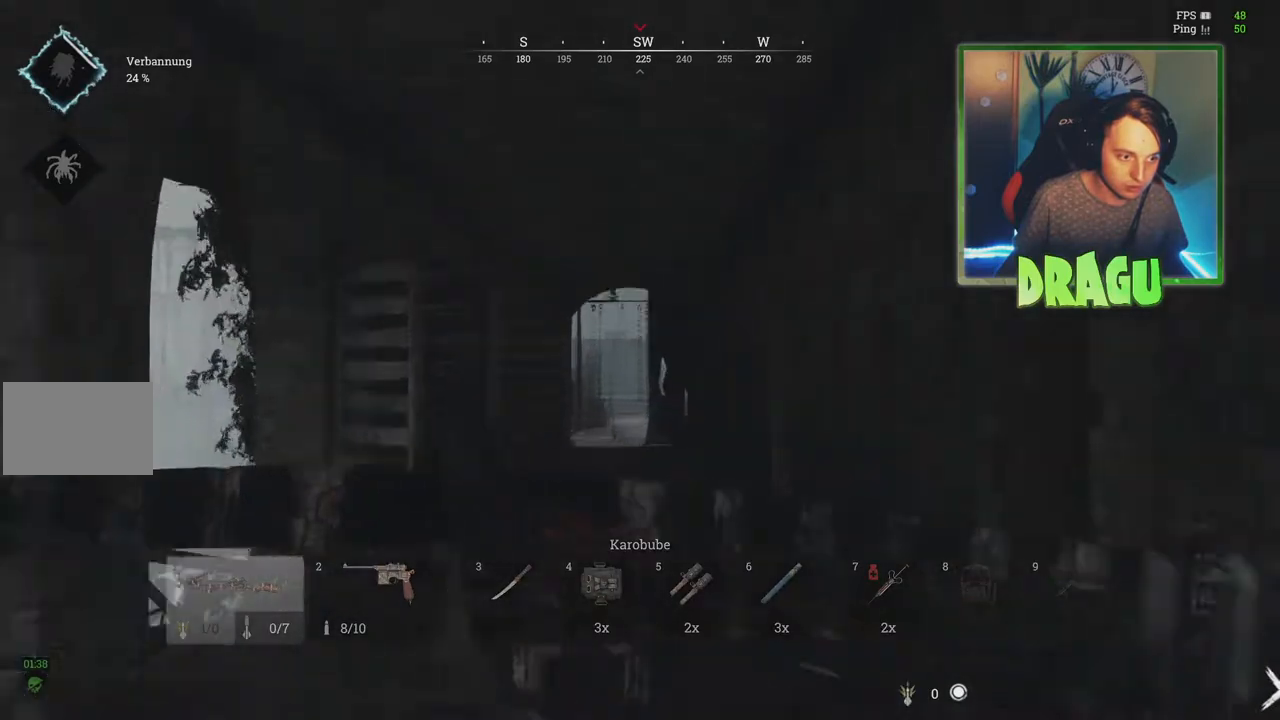
{"keys": ["a", "w"], "mouse": ["right"], "events": [[334, "a", "down"]]}
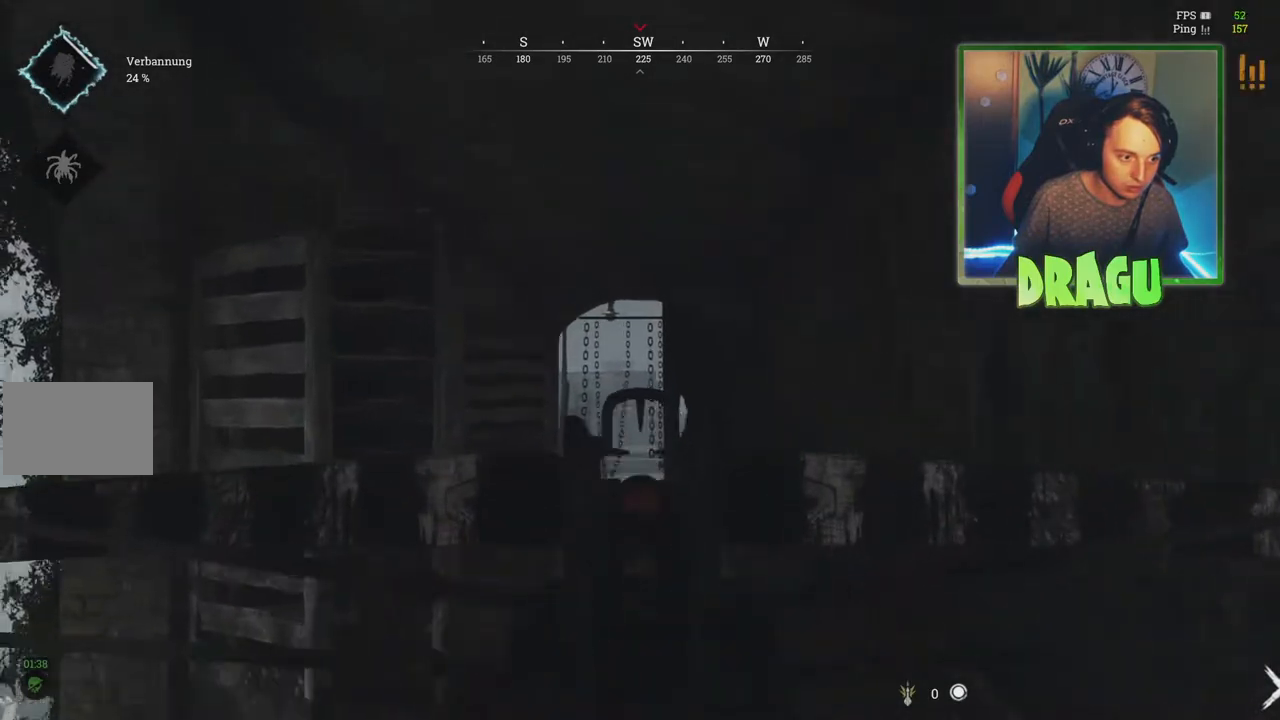
{"keys": ["w"], "mouse": ["right"], "events": [[33, "a", "up"], [334, "mouse_left", "down"], [500, "mouse_left", "up"]]}
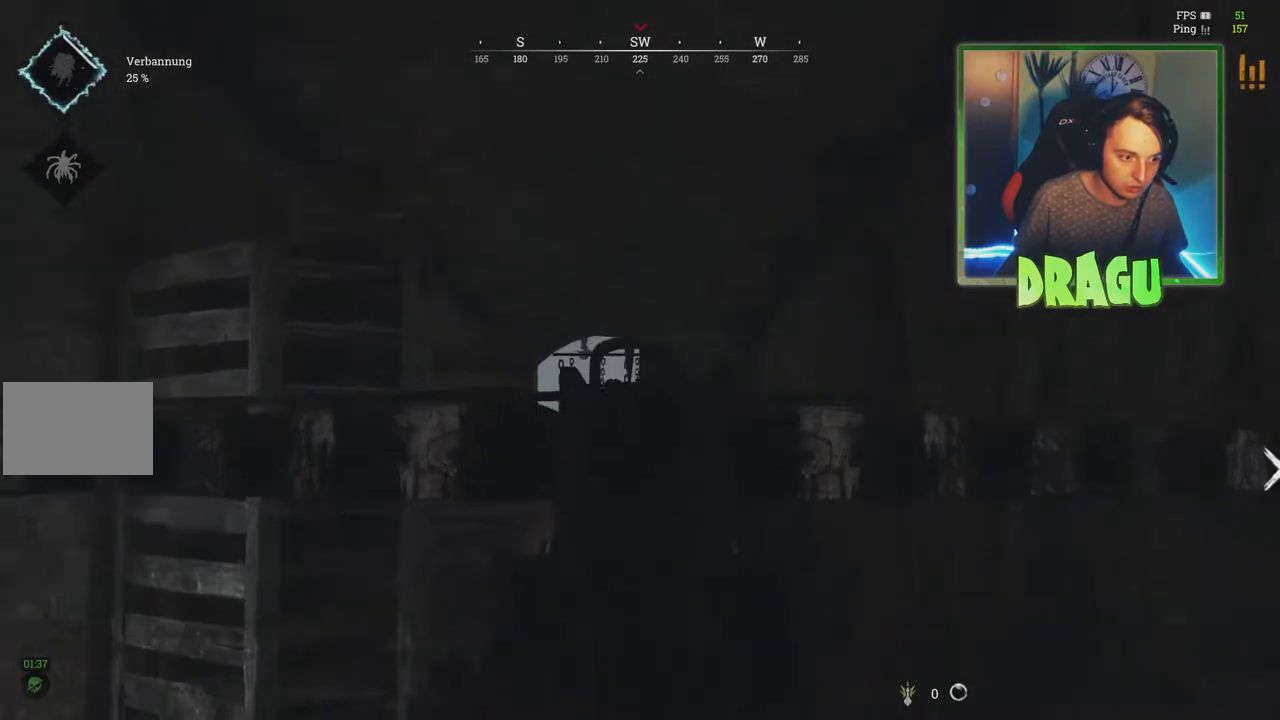
{"keys": ["d", "s"], "mouse": [], "events": [[17, "mouse_right", "up"], [267, "w", "up"], [417, "s", "down"], [501, "d", "down"]]}
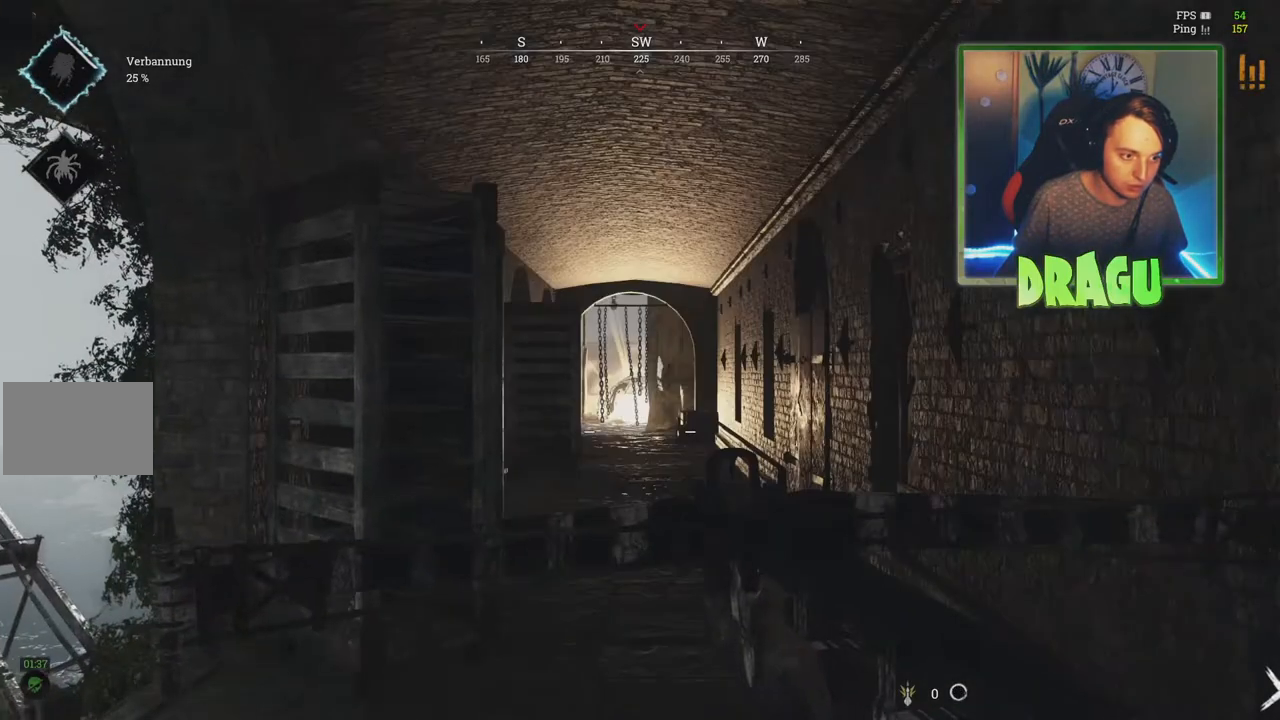
{"keys": ["a", "w"], "mouse": []}
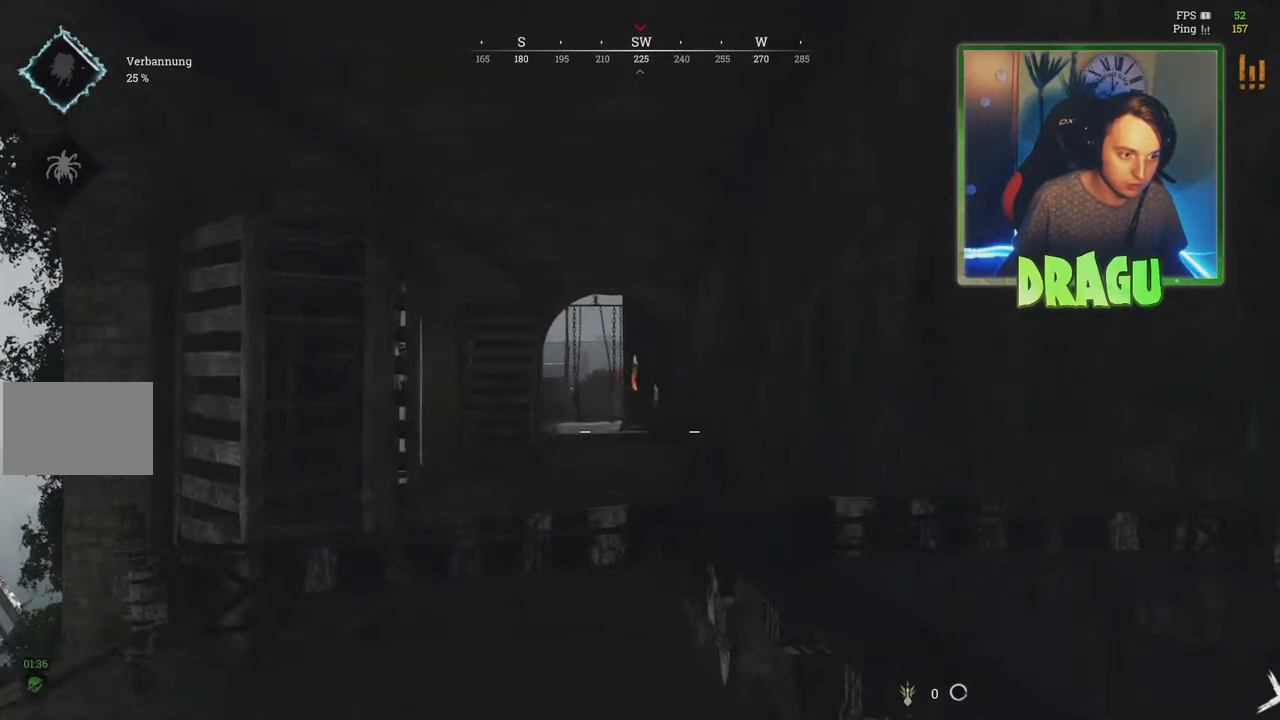
{"keys": ["shift", "w"], "mouse": [], "events": [[50, "shift", "down"], [151, "r", "down"], [267, "r", "up"], [317, "a", "up"]]}
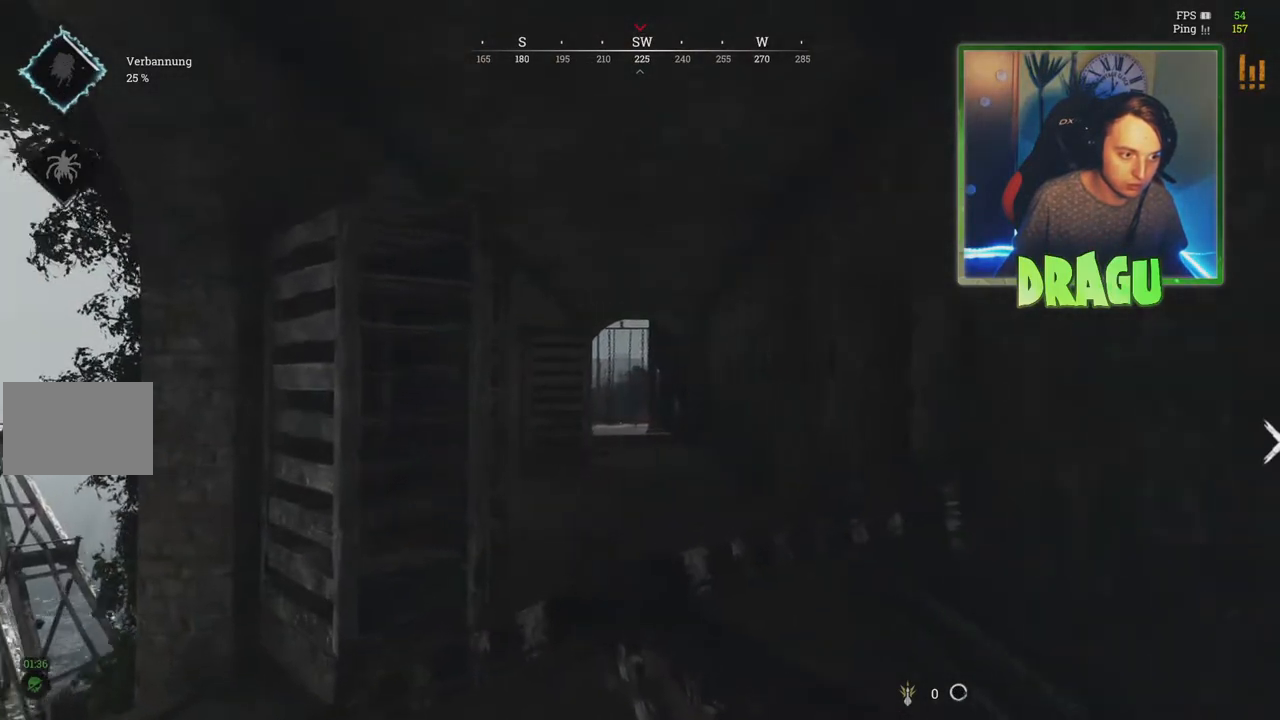
{"keys": ["d", "shift", "w"], "mouse": [], "events": [[17, "a", "down"], [300, "a", "up"], [350, "d", "down"]]}
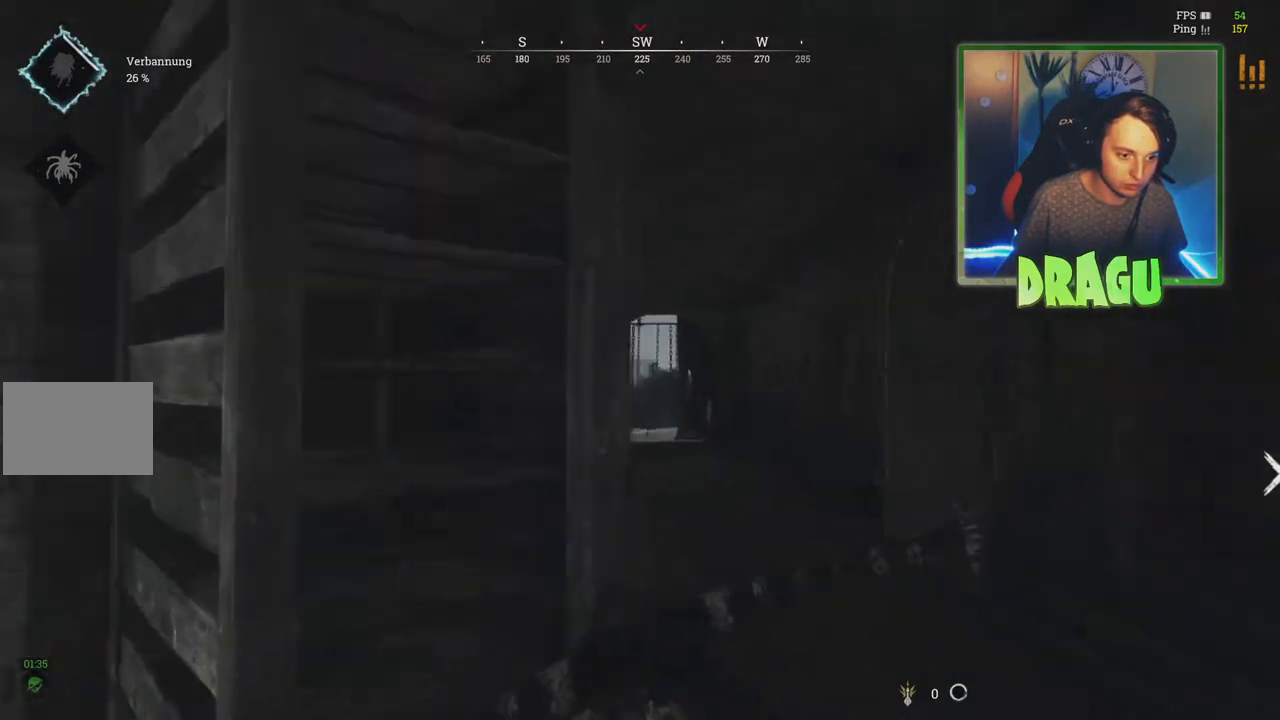
{"keys": ["a", "shift", "w"], "mouse": [], "events": [[67, "shift", "up"], [284, "d", "up"], [317, "a", "down"], [351, "shift", "down"]]}
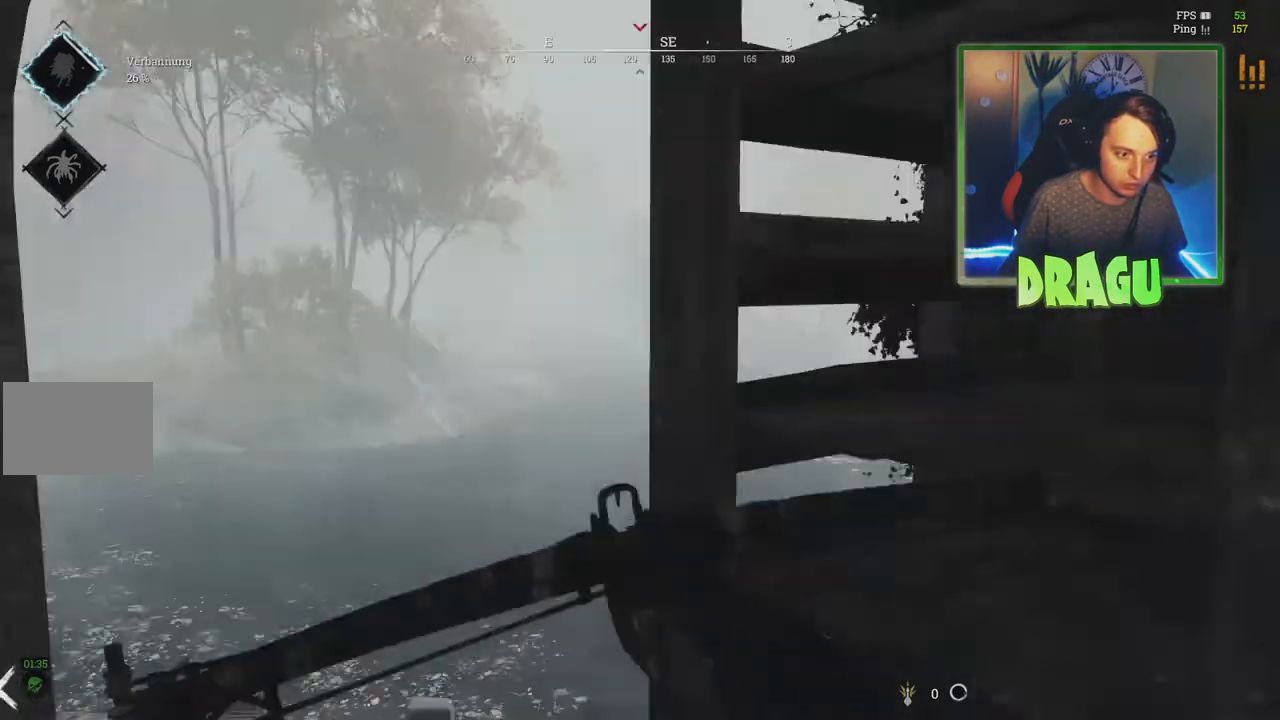
{"keys": [], "mouse": [], "events": [[150, "a", "up"], [167, "x", "down"], [300, "x", "up"], [350, "a", "down"], [434, "shift", "up"], [450, "a", "up"], [484, "w", "up"]]}
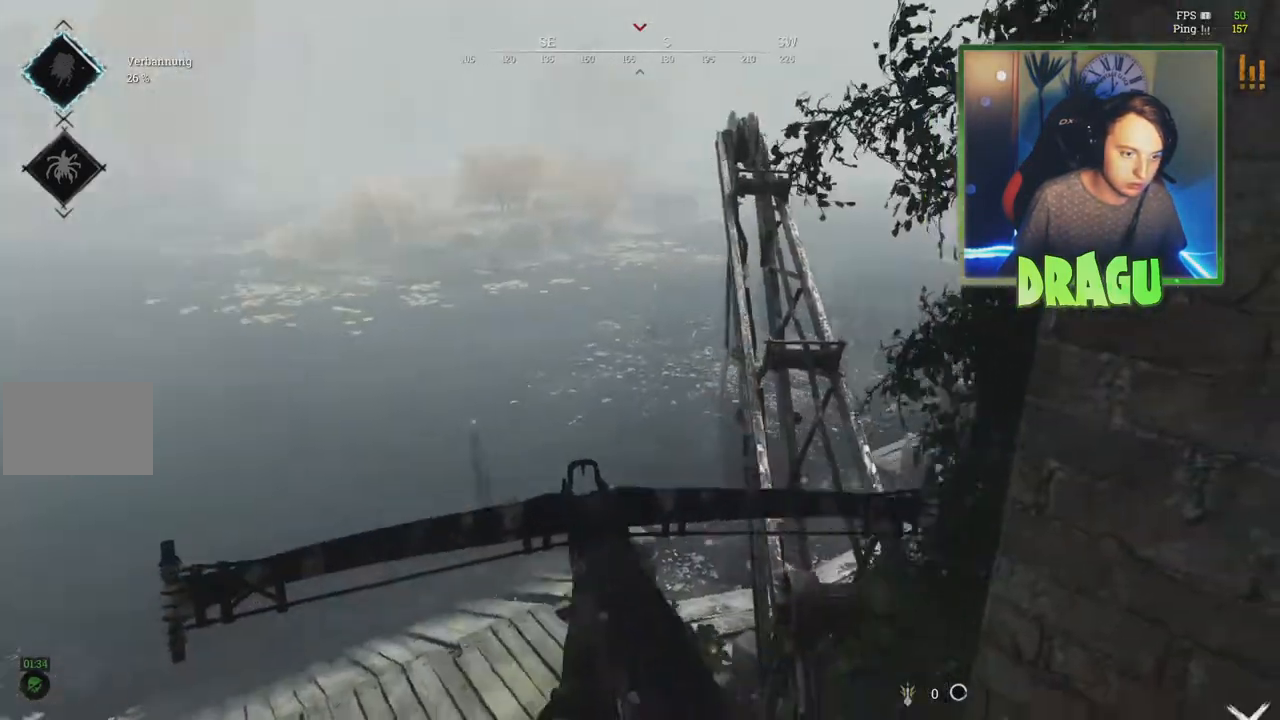
{"keys": [], "mouse": [], "events": [[100, "d", "down"], [401, "d", "up"]]}
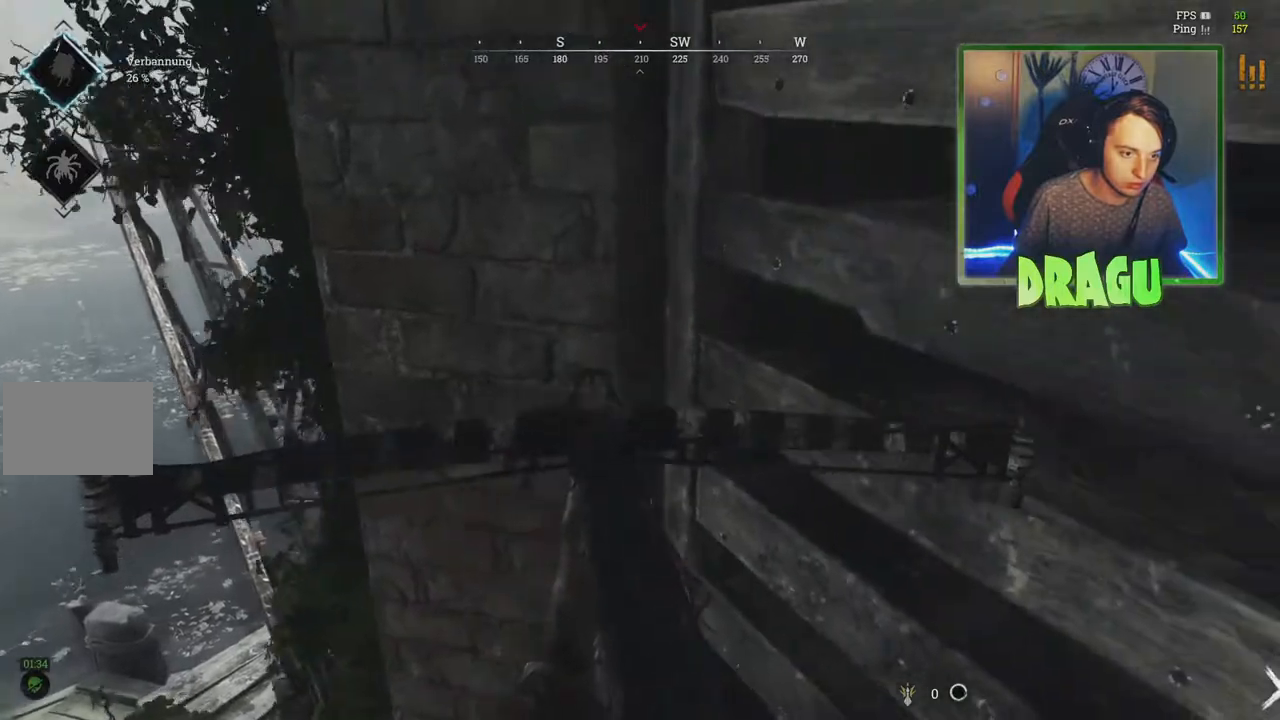
{"keys": [], "mouse": [], "events": [[150, "ctrl", "down"], [267, "ctrl", "up"]]}